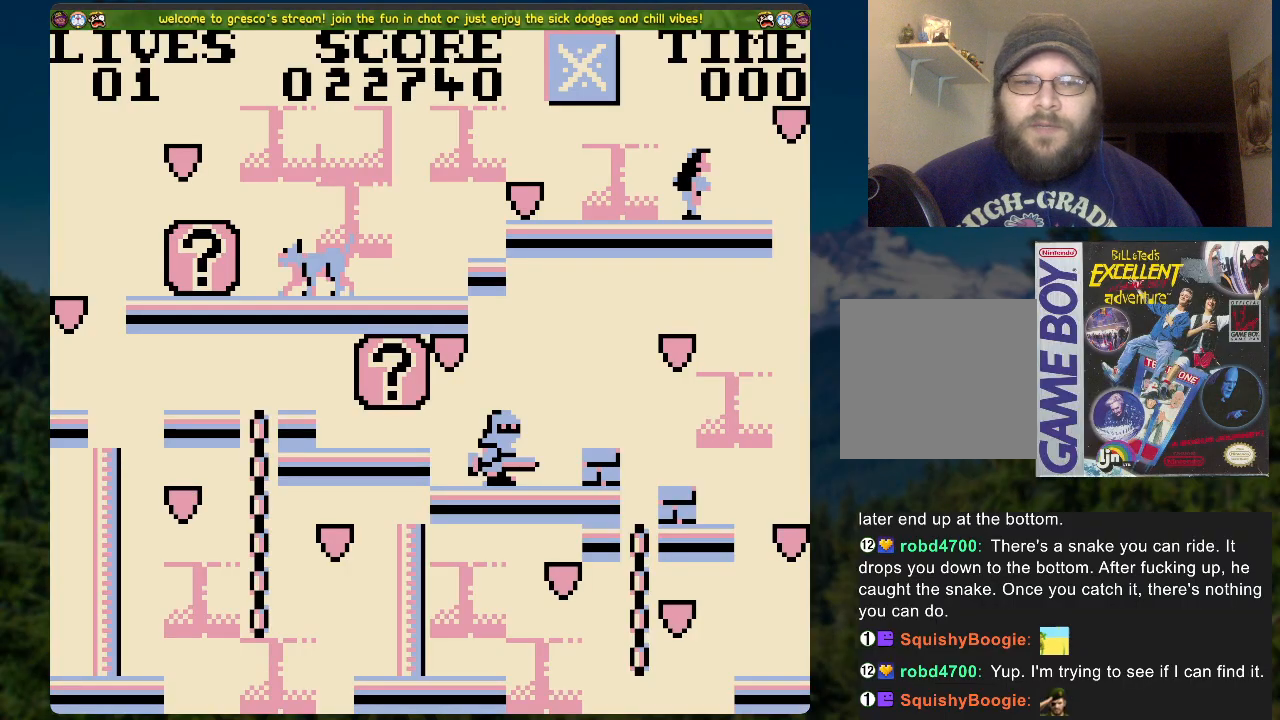
Gameplay with a controller (Xbox layout); each line is a JSON object with the inputs held at the frame after it. "events" lists button and stick changes between this image and that frame as [ms after this image, input, new state], when the widget could be followed in between.
{"buttons": ["A"], "left_stick": "center", "right_stick": "center", "events": [[402, "A", "down"]]}
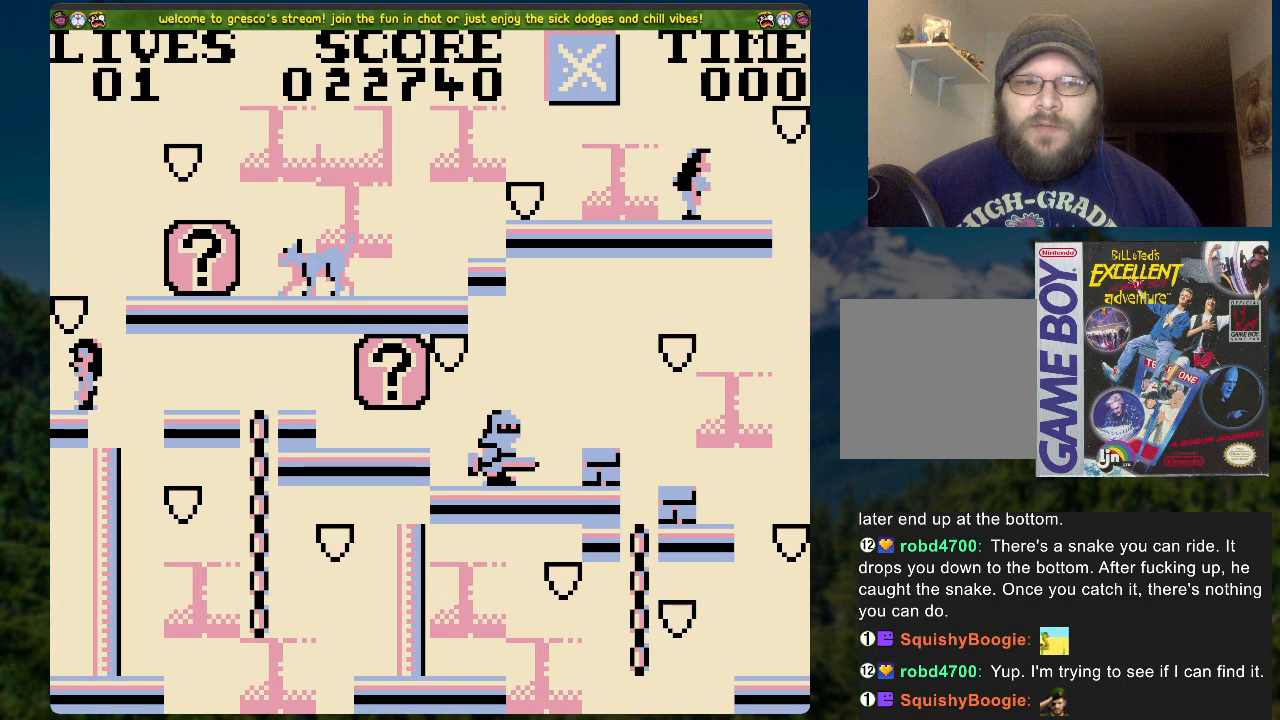
{"buttons": [], "left_stick": "center", "right_stick": "center", "events": [[302, "A", "up"]]}
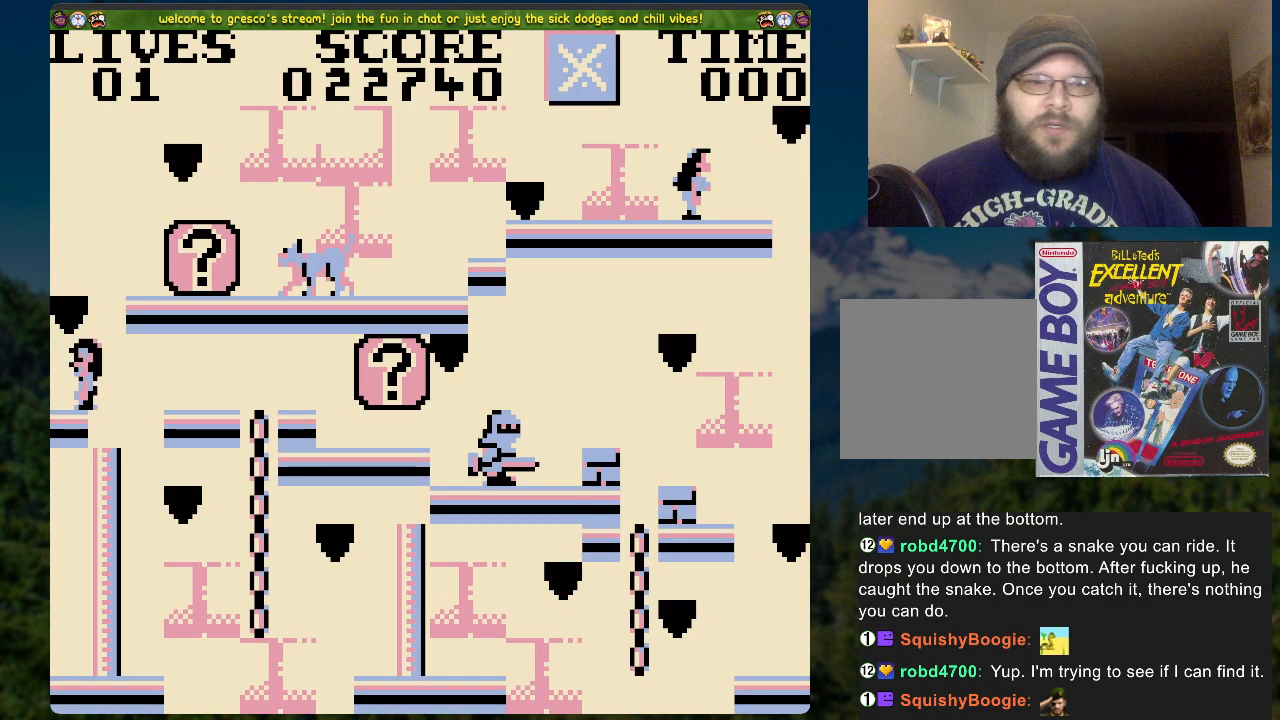
{"buttons": [], "left_stick": "center", "right_stick": "center", "events": [[34, "A", "down"], [385, "A", "up"]]}
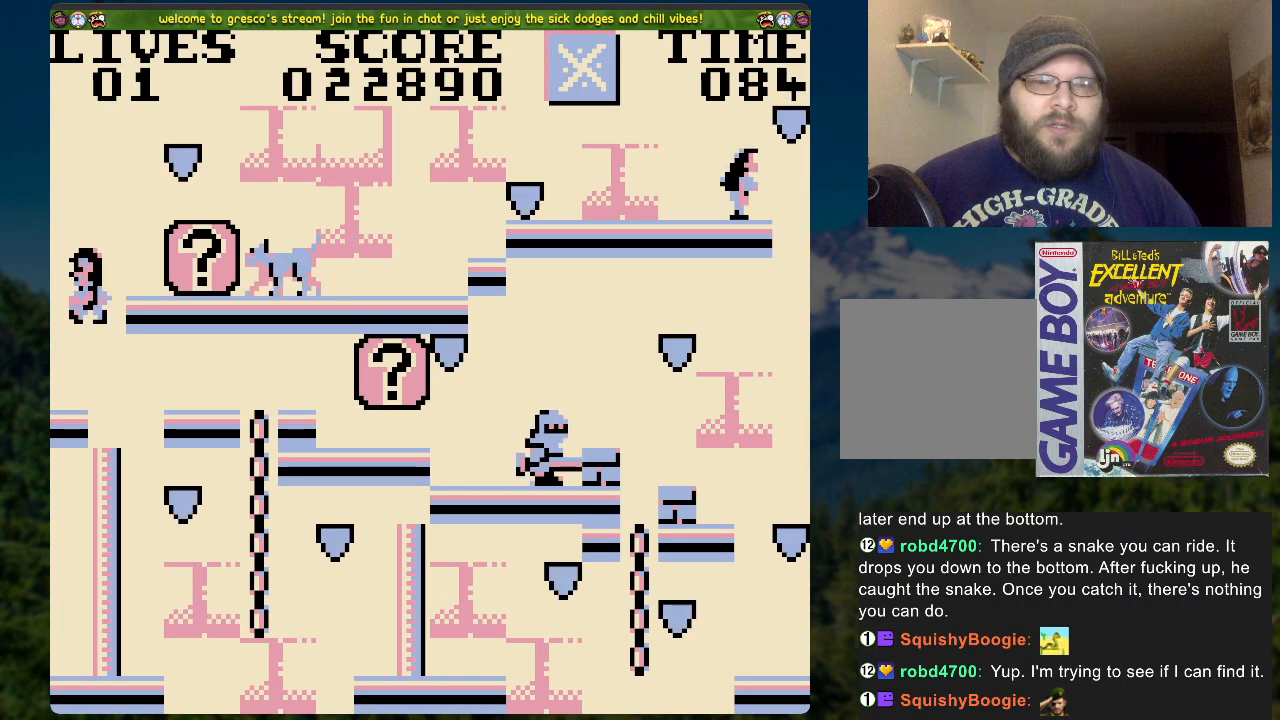
{"buttons": [], "left_stick": "center", "right_stick": "center", "events": []}
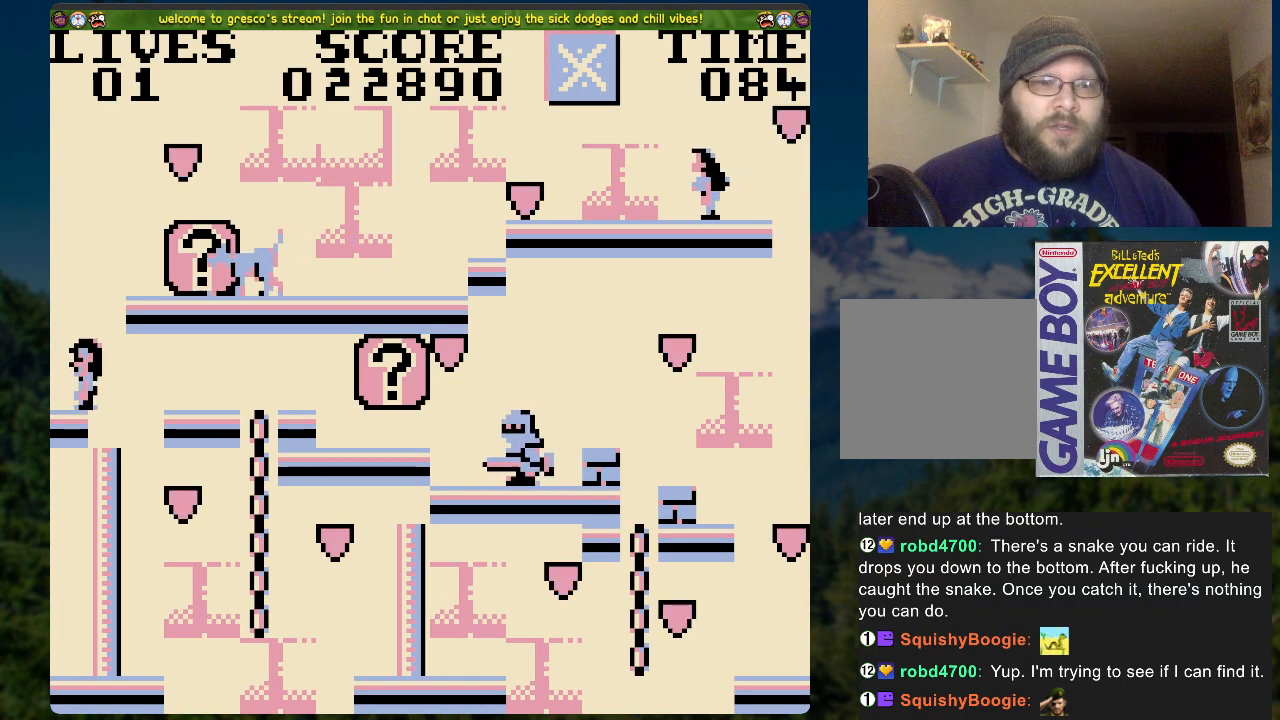
{"buttons": [], "left_stick": "center", "right_stick": "center", "events": []}
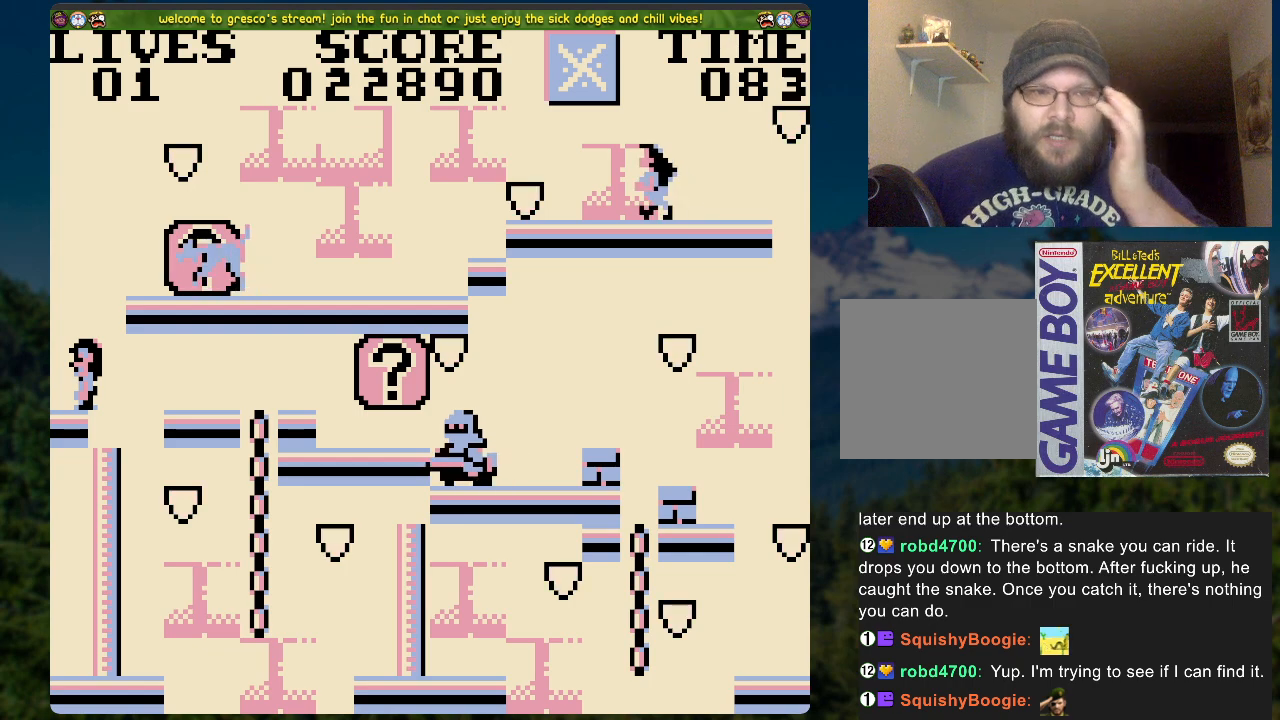
{"buttons": [], "left_stick": "center", "right_stick": "center", "events": []}
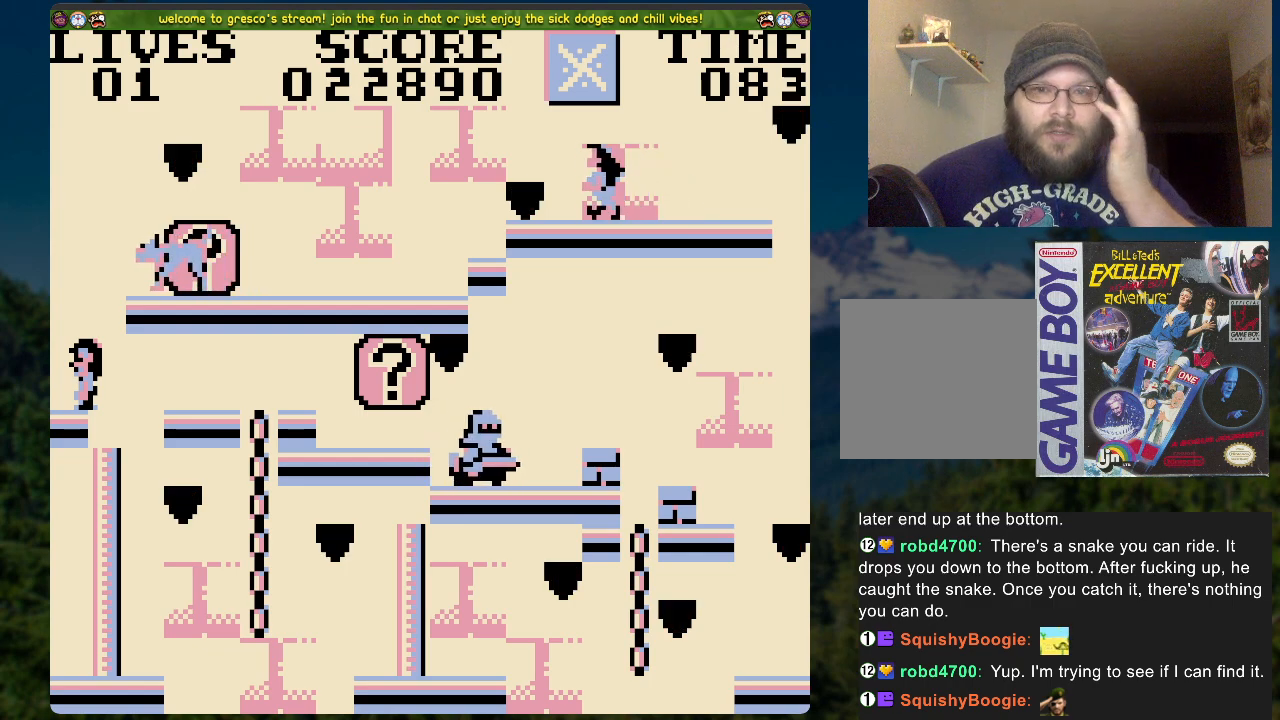
{"buttons": [], "left_stick": "center", "right_stick": "center", "events": []}
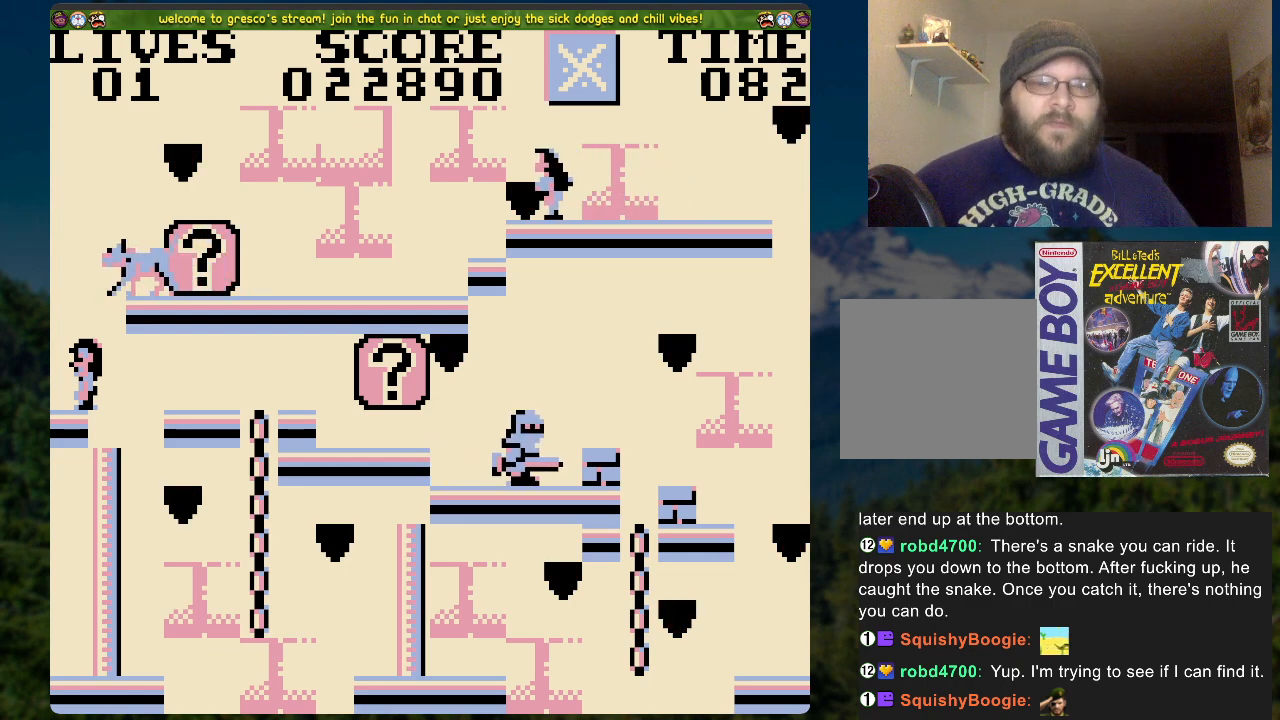
{"buttons": [], "left_stick": "center", "right_stick": "center", "events": []}
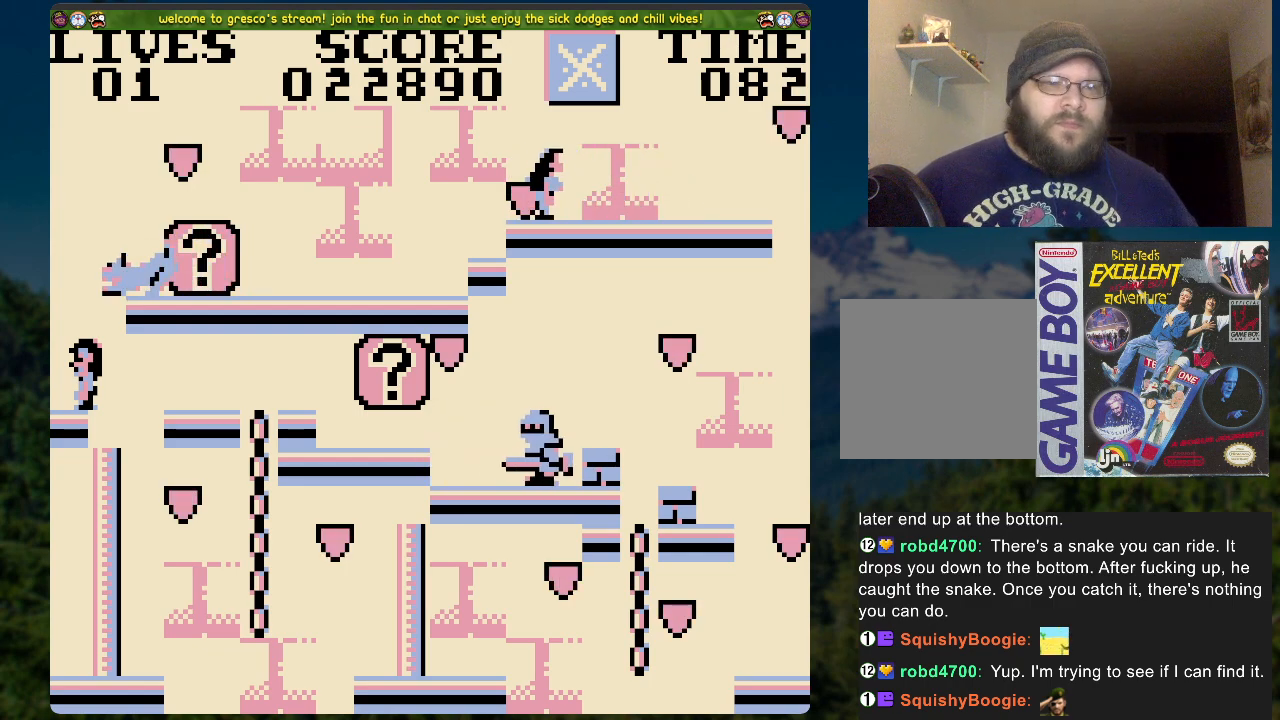
{"buttons": [], "left_stick": "center", "right_stick": "center", "events": []}
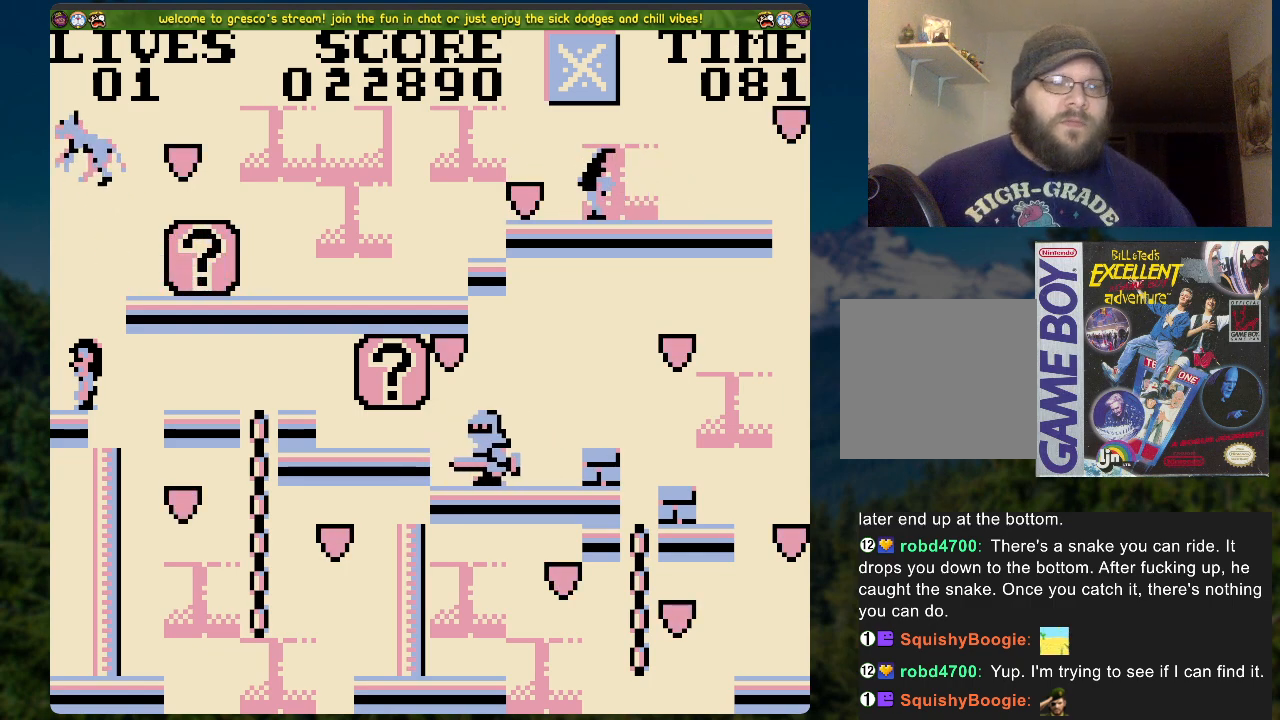
{"buttons": [], "left_stick": "center", "right_stick": "center", "events": []}
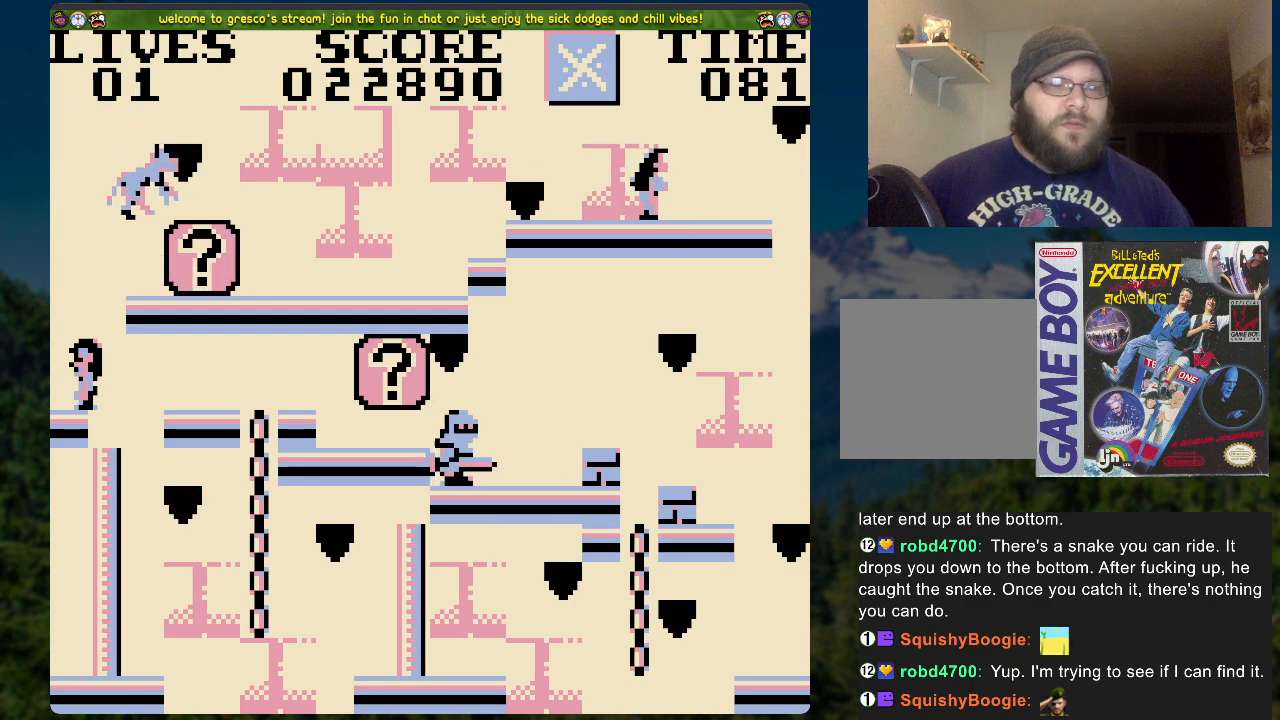
{"buttons": [], "left_stick": "center", "right_stick": "center", "events": []}
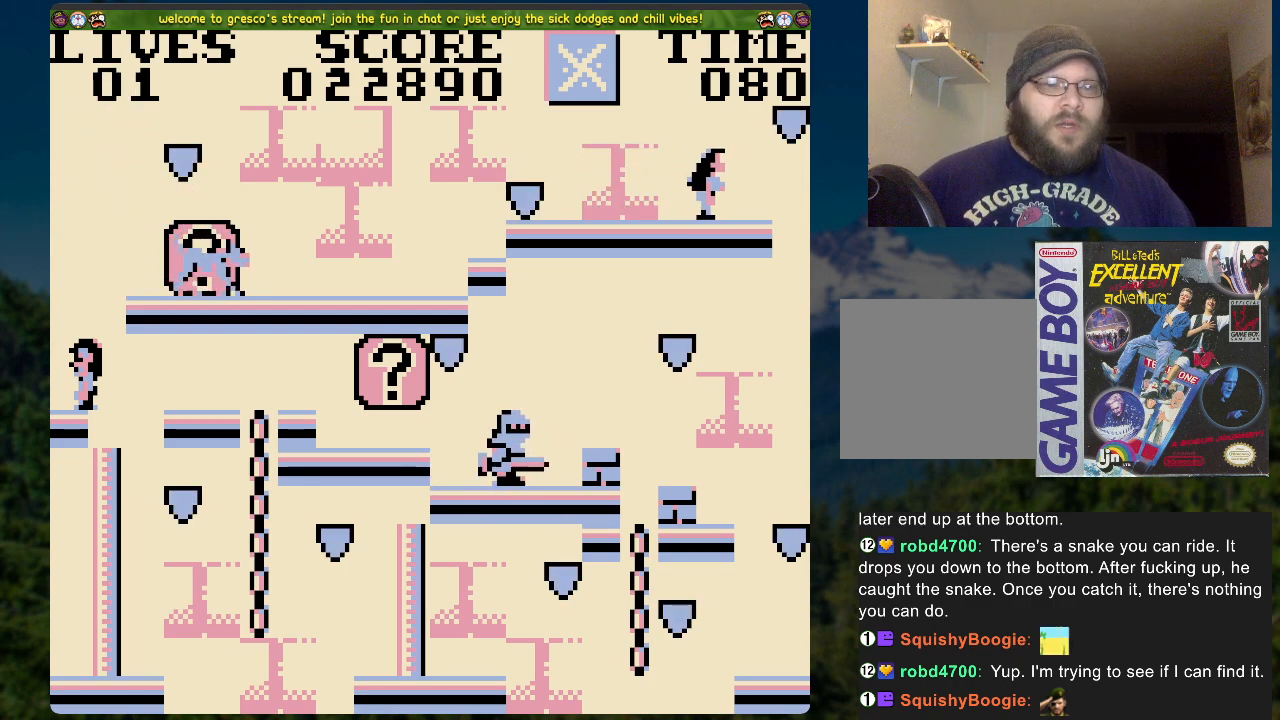
{"buttons": [], "left_stick": "center", "right_stick": "center", "events": []}
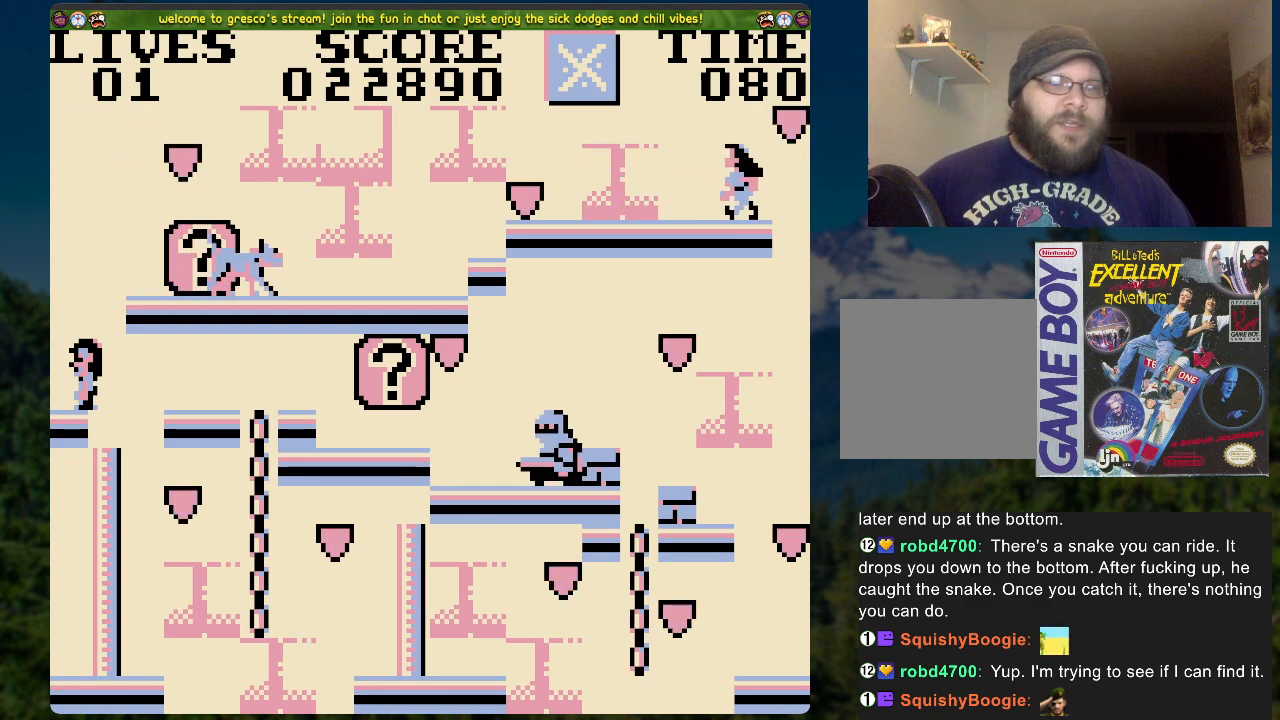
{"buttons": ["X", "DPAD_RIGHT"], "left_stick": "center", "right_stick": "center", "events": [[151, "DPAD_RIGHT", "down"], [185, "A", "down"], [452, "X", "down"], [469, "A", "up"]]}
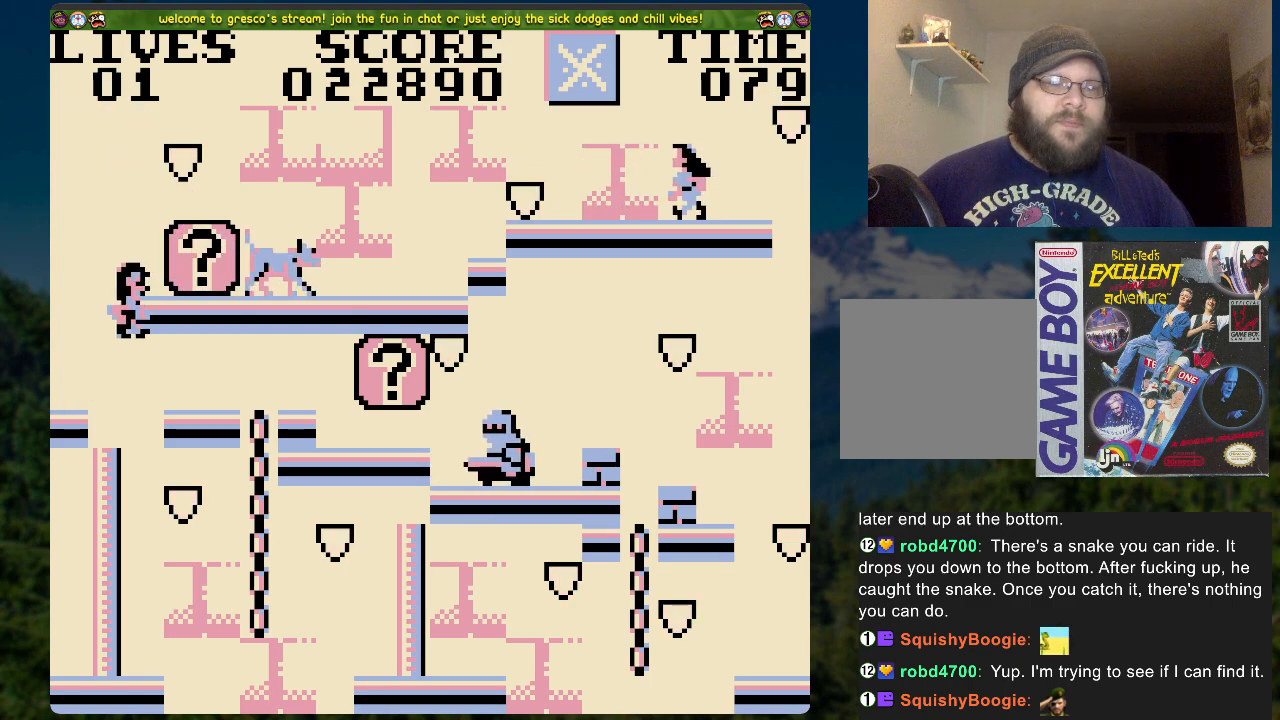
{"buttons": [], "left_stick": "center", "right_stick": "center", "events": [[16, "DPAD_RIGHT", "up"], [251, "X", "up"]]}
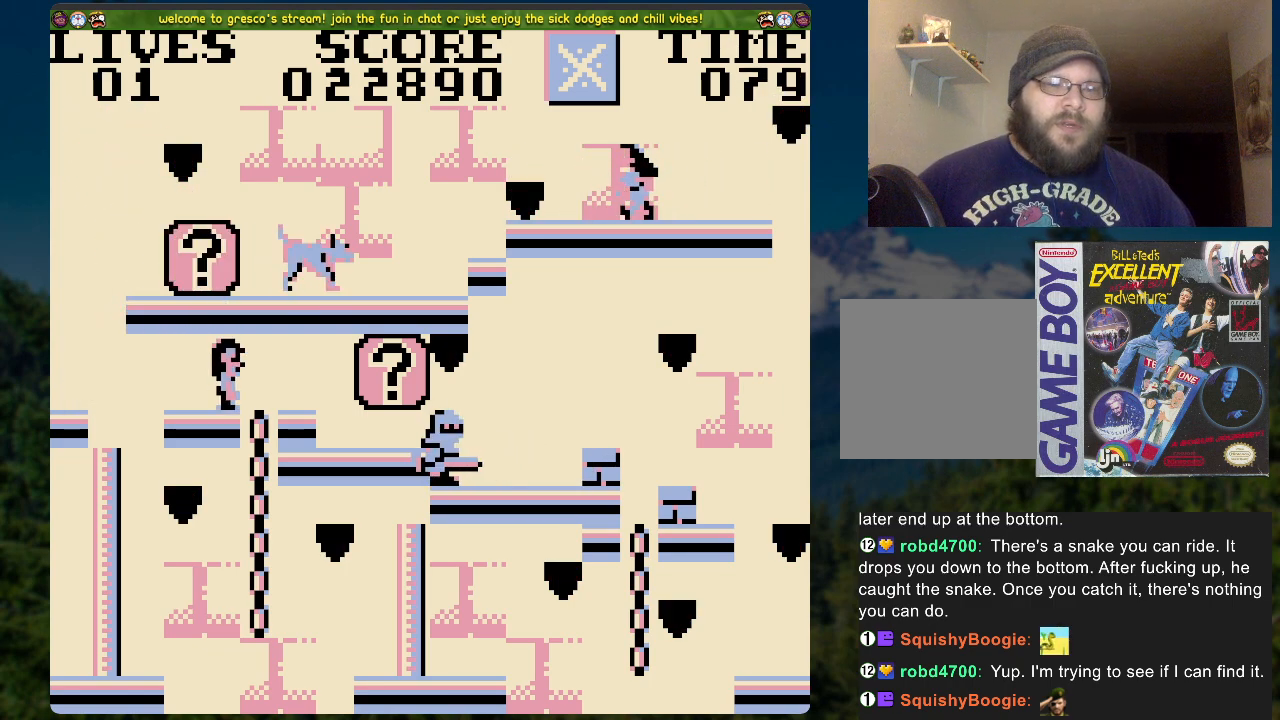
{"buttons": ["A", "X"], "left_stick": "center", "right_stick": "center", "events": [[284, "A", "down"], [452, "X", "down"]]}
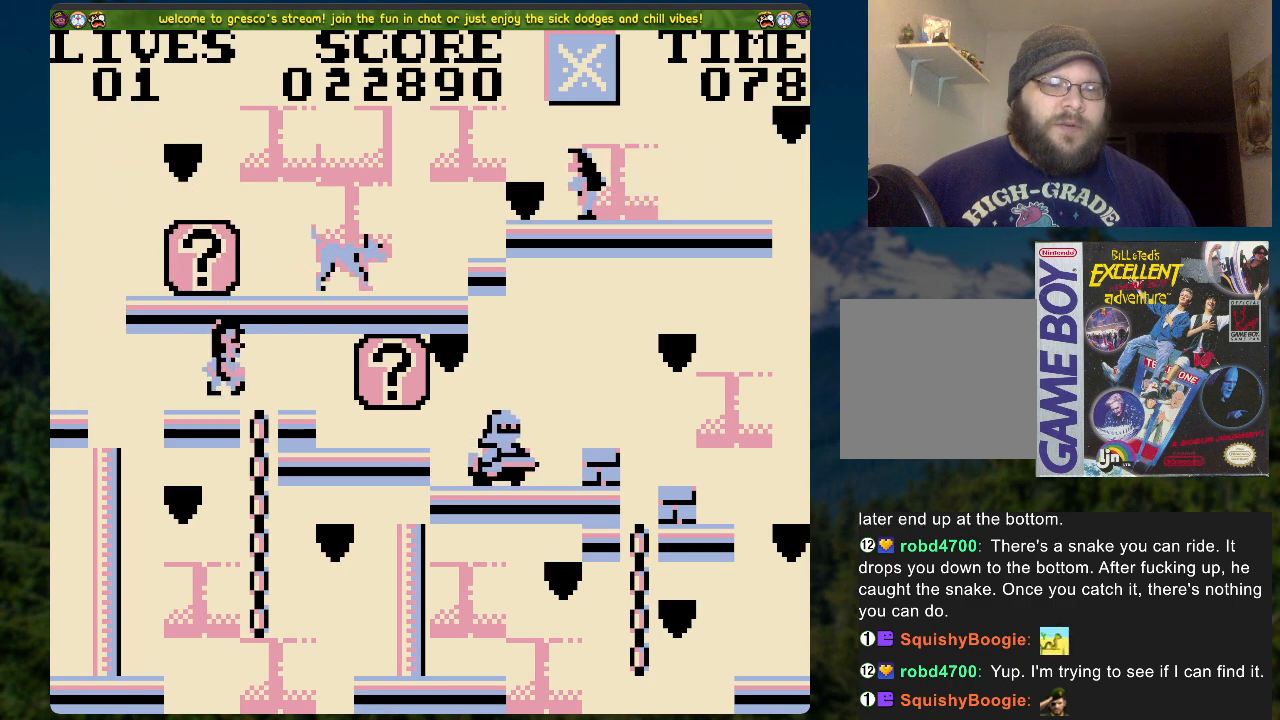
{"buttons": [], "left_stick": "center", "right_stick": "center", "events": [[201, "A", "up"], [201, "X", "up"]]}
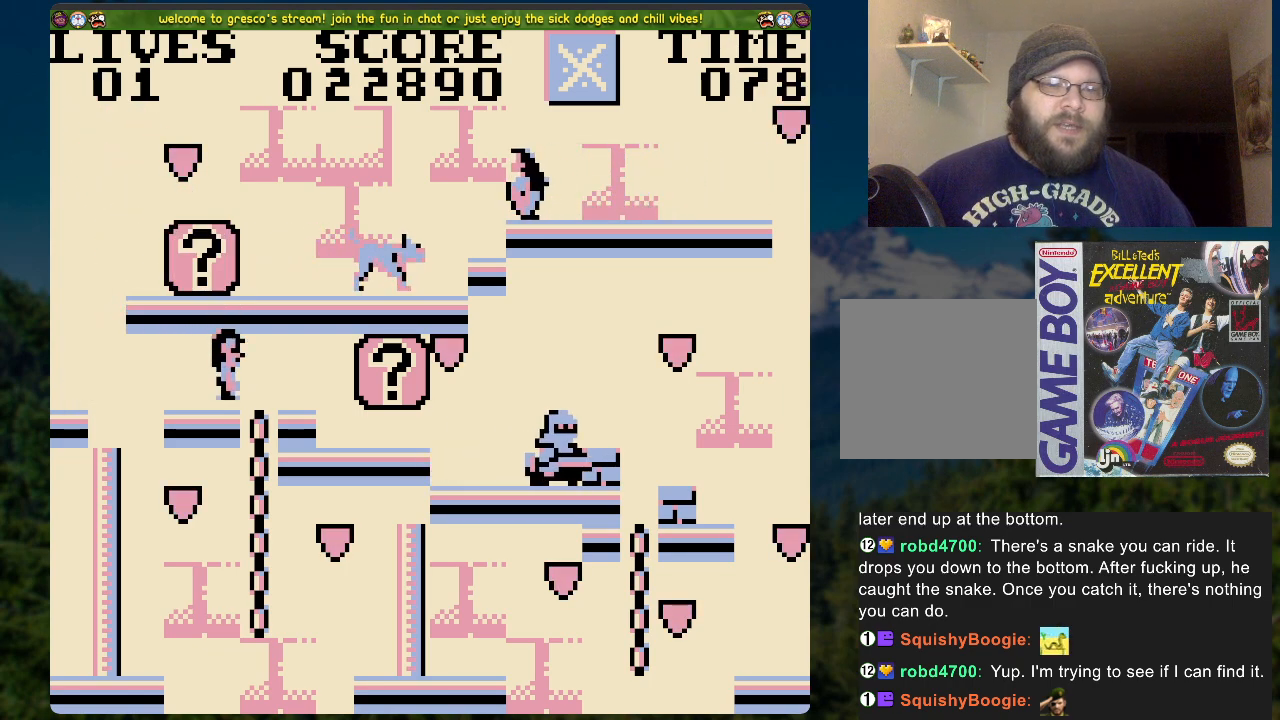
{"buttons": [], "left_stick": "center", "right_stick": "center", "events": [[67, "A", "down"], [285, "A", "up"], [335, "X", "down"], [435, "X", "up"]]}
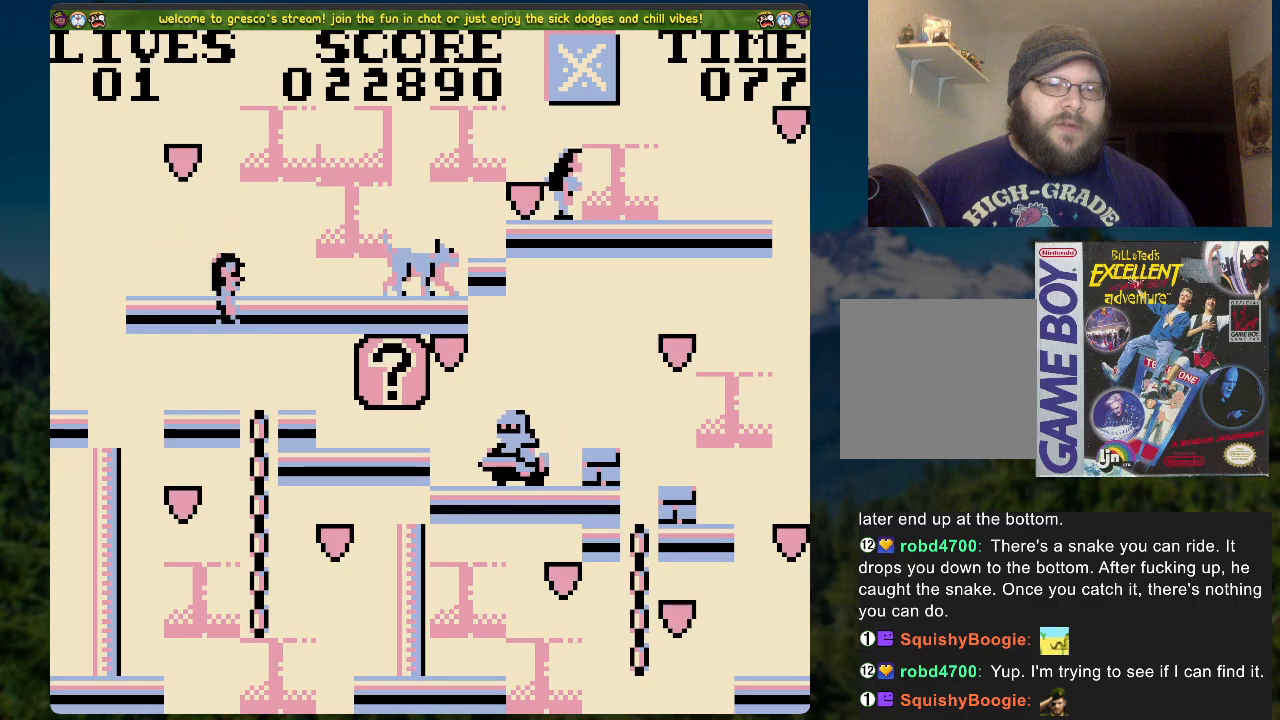
{"buttons": ["DPAD_RIGHT"], "left_stick": "center", "right_stick": "center", "events": [[352, "DPAD_RIGHT", "down"]]}
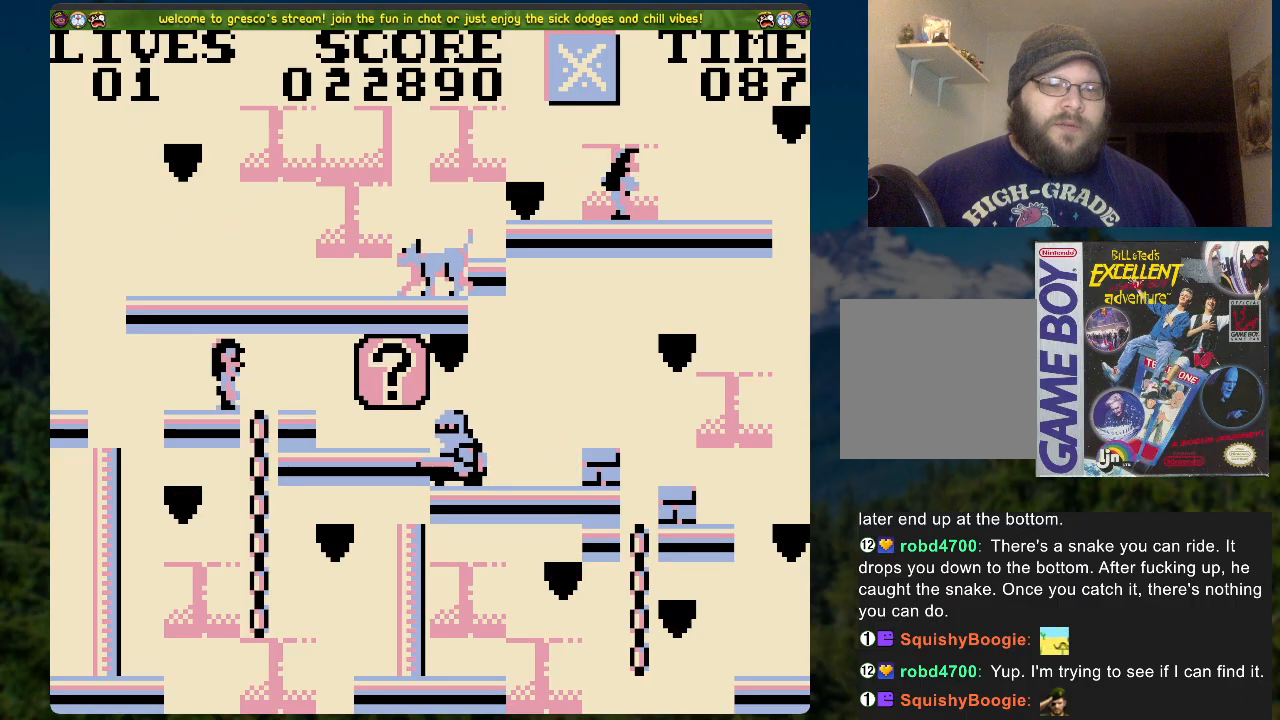
{"buttons": [], "left_stick": "center", "right_stick": "center", "events": [[301, "DPAD_RIGHT", "up"]]}
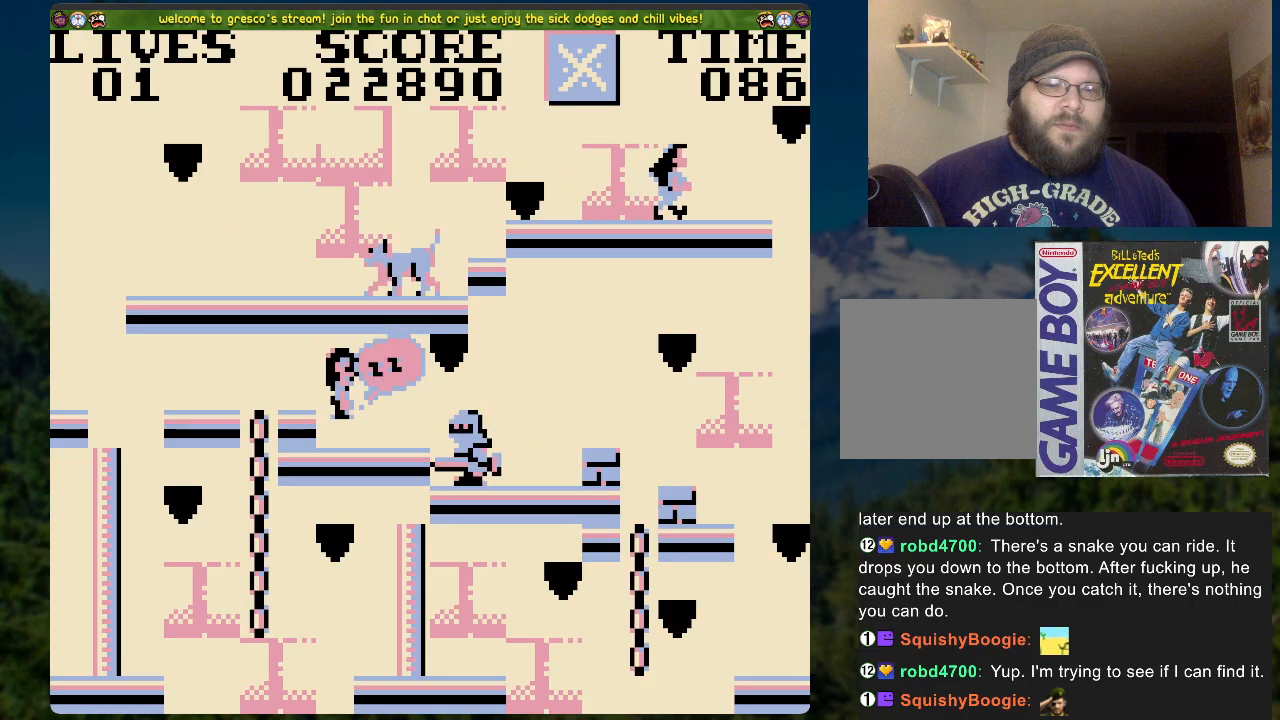
{"buttons": [], "left_stick": "center", "right_stick": "center", "events": []}
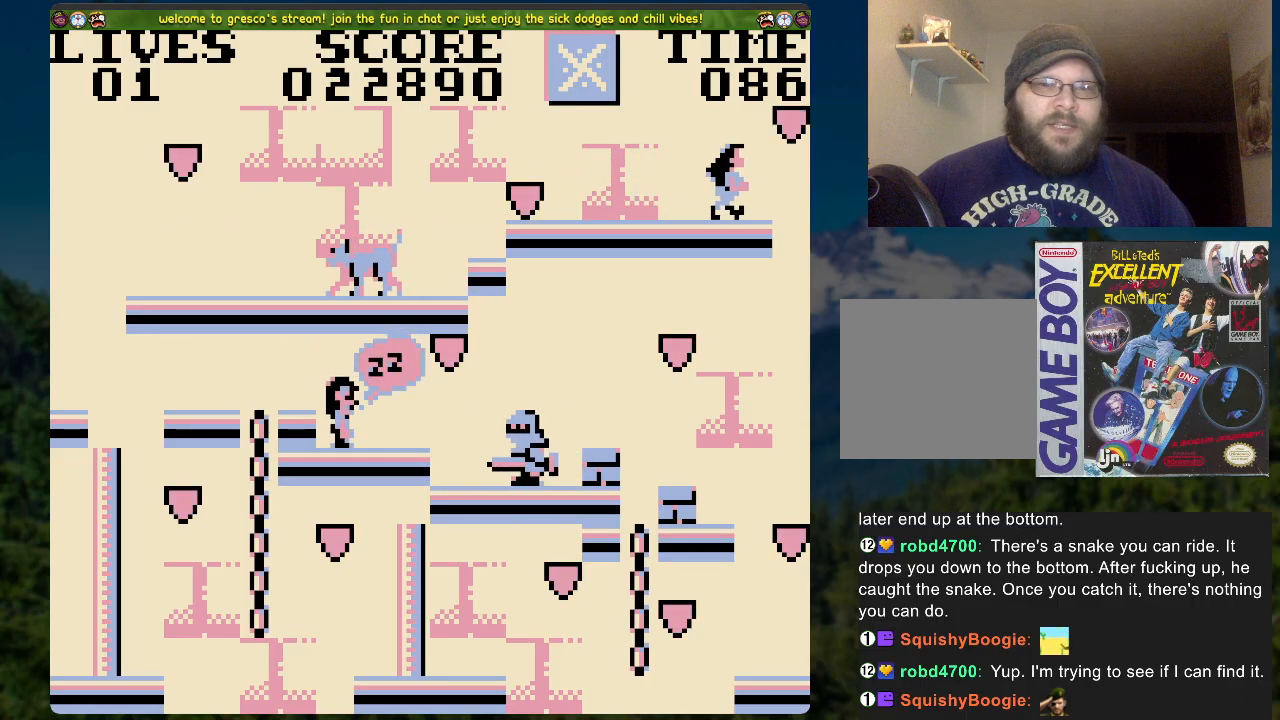
{"buttons": [], "left_stick": "center", "right_stick": "center", "events": []}
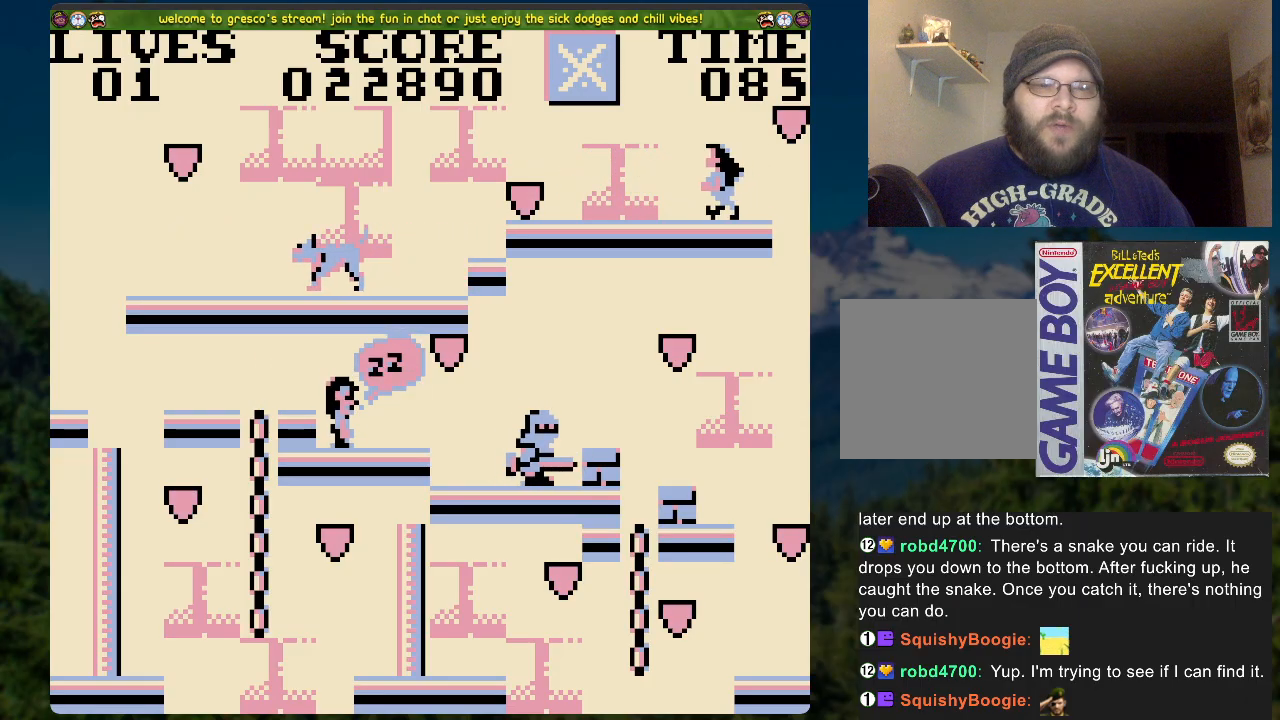
{"buttons": [], "left_stick": "center", "right_stick": "center", "events": [[252, "DPAD_RIGHT", "down"], [302, "DPAD_RIGHT", "up"]]}
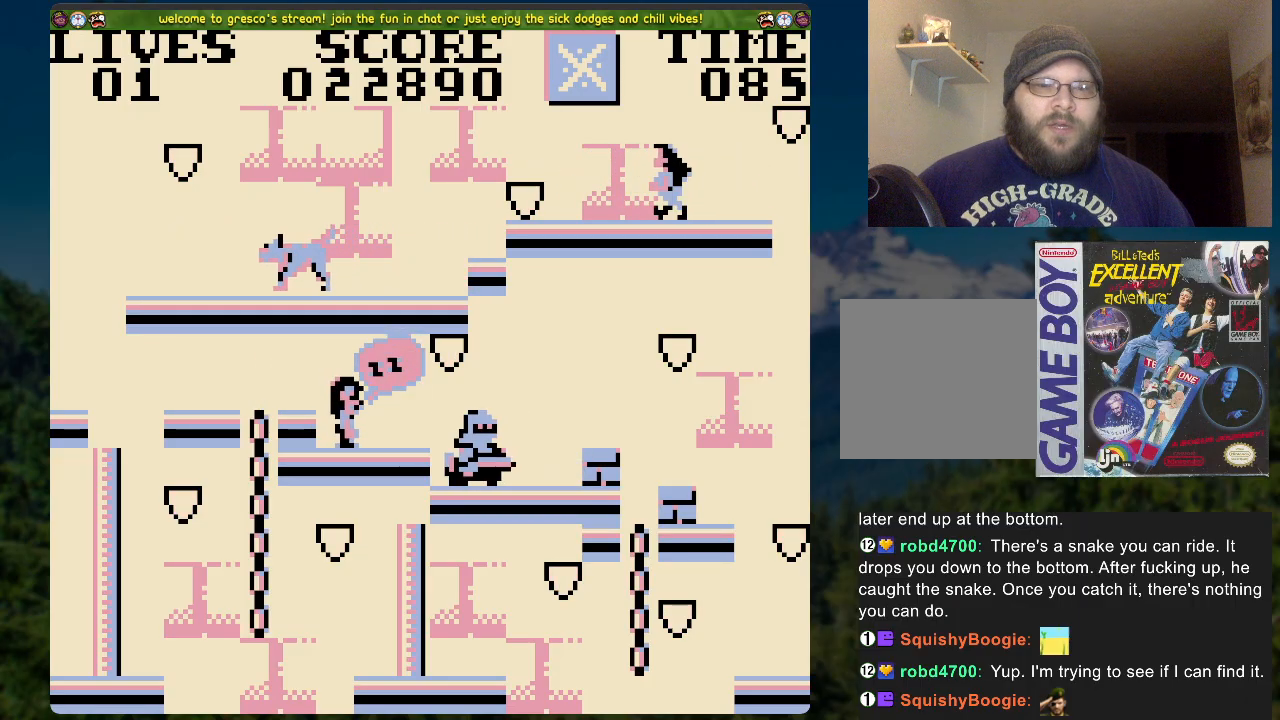
{"buttons": [], "left_stick": "center", "right_stick": "center", "events": [[133, "X", "down"], [267, "X", "up"]]}
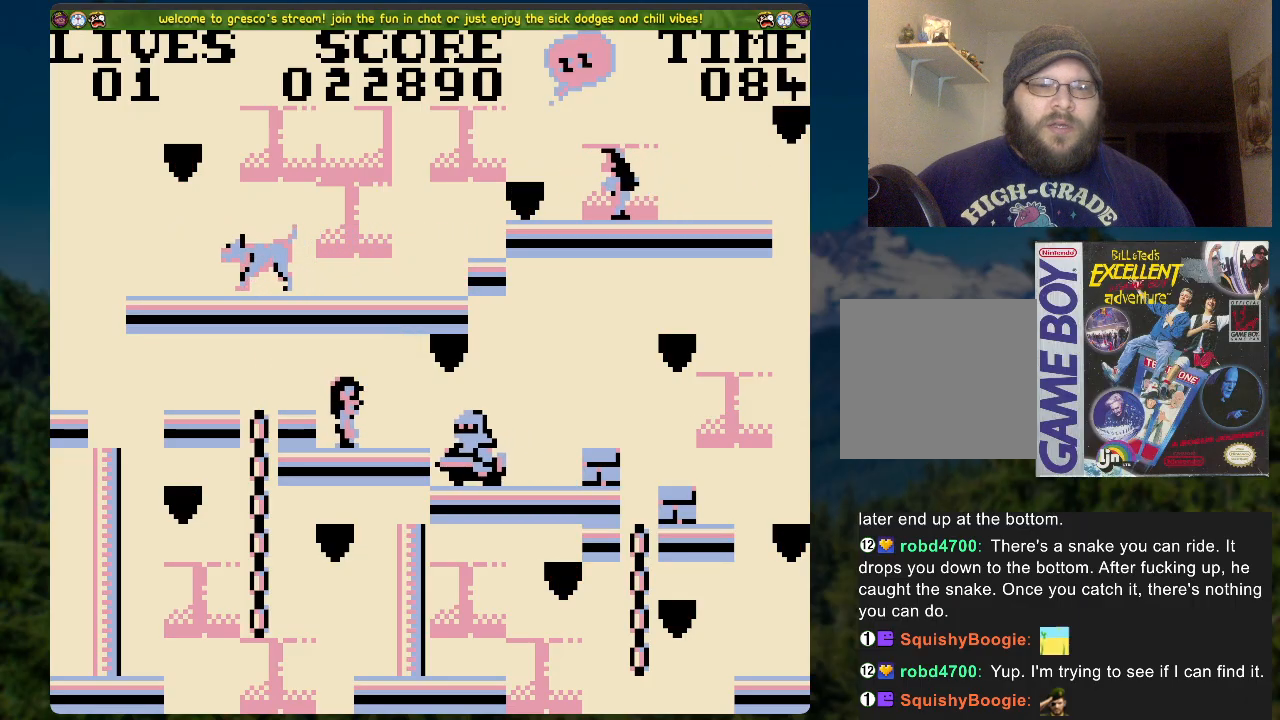
{"buttons": [], "left_stick": "center", "right_stick": "center", "events": []}
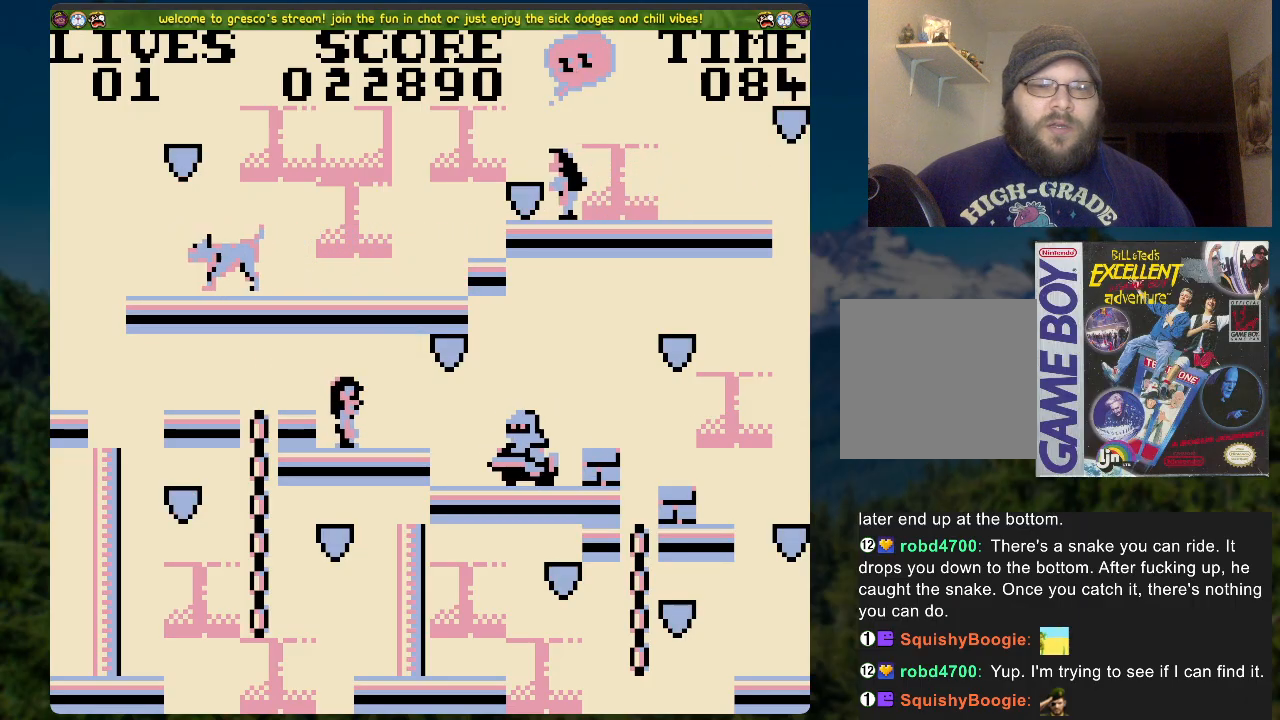
{"buttons": [], "left_stick": "center", "right_stick": "center", "events": [[117, "DPAD_RIGHT", "down"], [285, "DPAD_RIGHT", "up"]]}
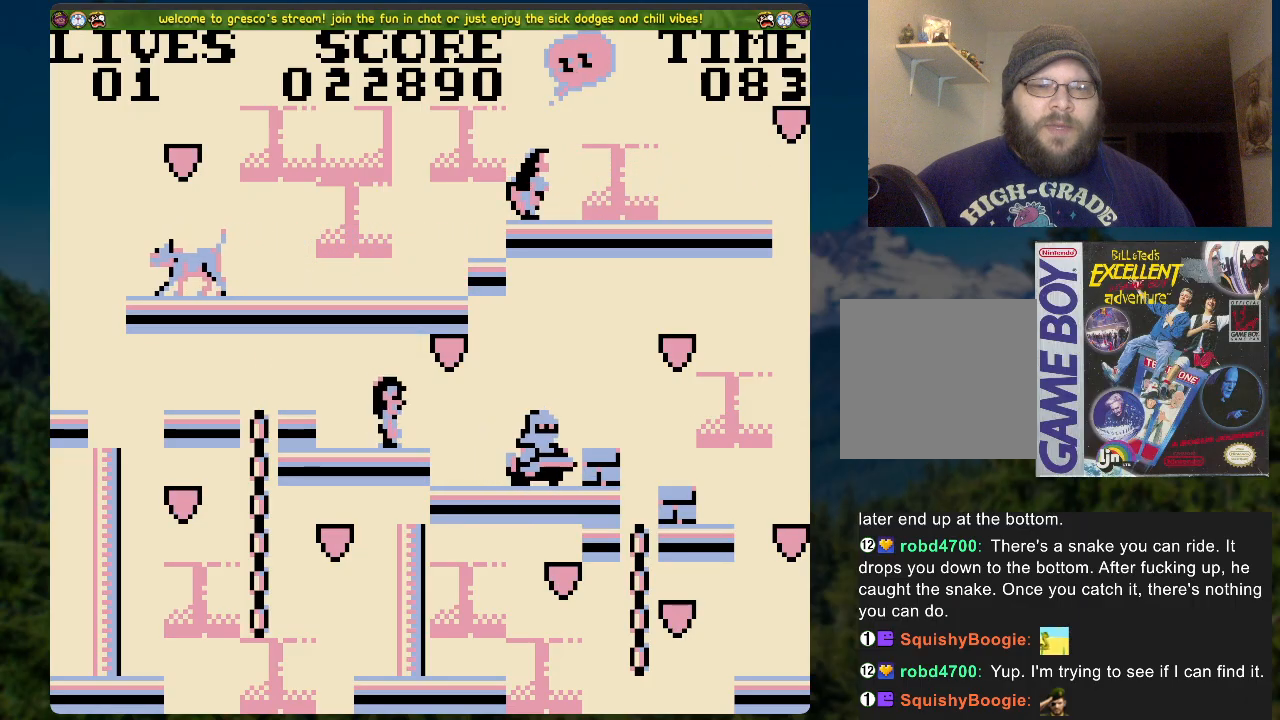
{"buttons": [], "left_stick": "center", "right_stick": "center", "events": []}